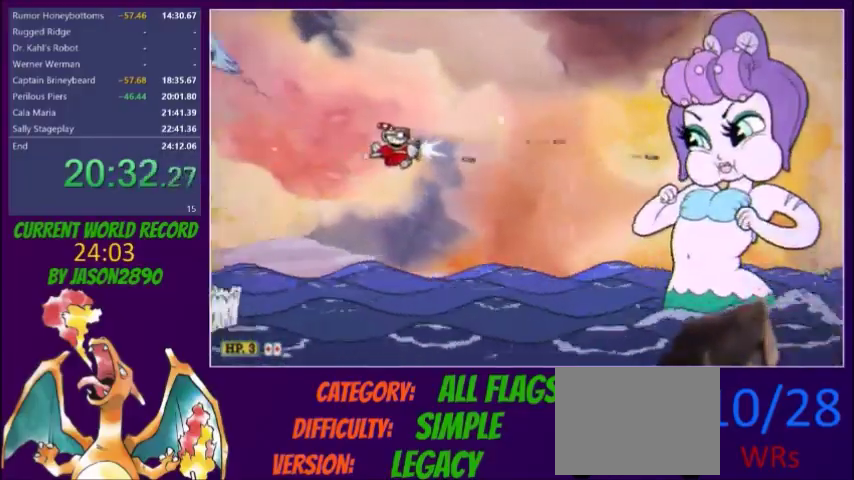
Gameplay with a controller (Xbox layout); each line is a JSON object with the inputs held at the frame after it. "events" lists button and stick changes between this image and that frame as [ms after this image, input, new state], when the widget could be followed in between. Not read: L3 R3 left_stick right_stick.
{"buttons": ["L2", "DPAD_UP"], "events": [[501, "DPAD_UP", "down"]]}
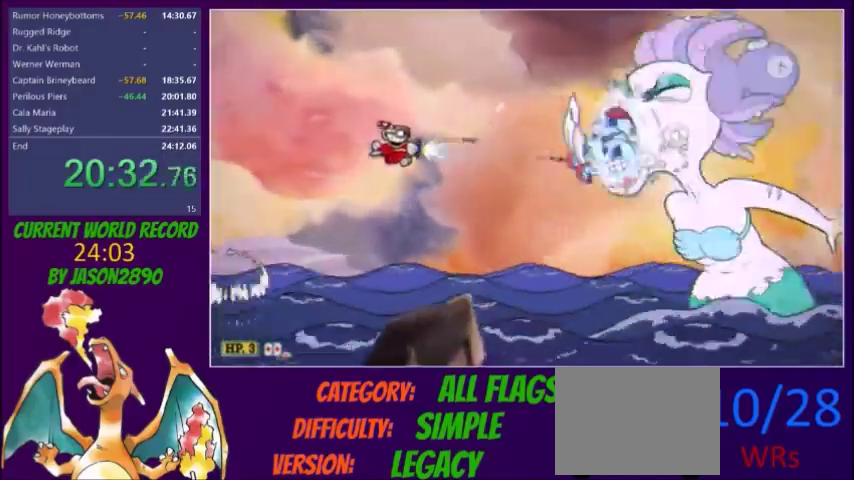
{"buttons": ["L2", "DPAD_UP", "DPAD_LEFT"], "events": [[33, "DPAD_LEFT", "down"], [67, "DPAD_UP", "up"], [100, "DPAD_LEFT", "up"], [300, "DPAD_LEFT", "down"], [400, "DPAD_LEFT", "up"], [500, "DPAD_LEFT", "down"], [500, "DPAD_UP", "down"]]}
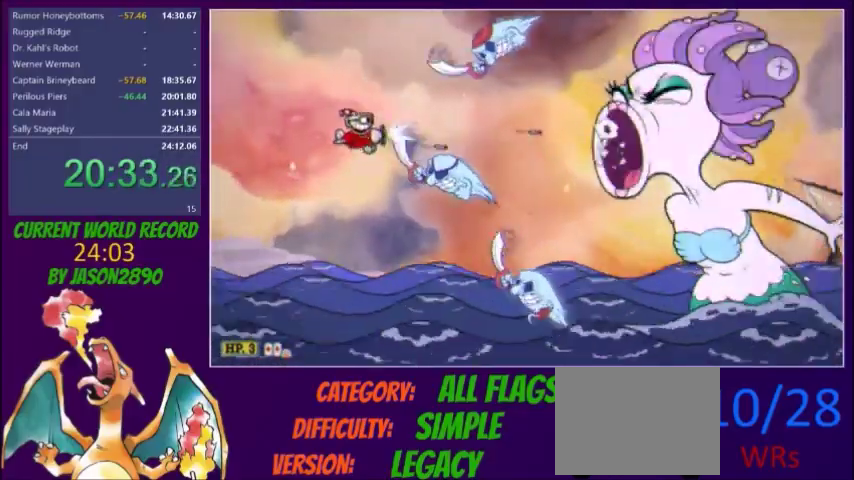
{"buttons": ["Y", "L2", "DPAD_DOWN", "DPAD_RIGHT"], "events": [[67, "Y", "down"], [100, "DPAD_LEFT", "up"], [201, "DPAD_RIGHT", "down"], [301, "DPAD_UP", "up"], [401, "DPAD_DOWN", "down"]]}
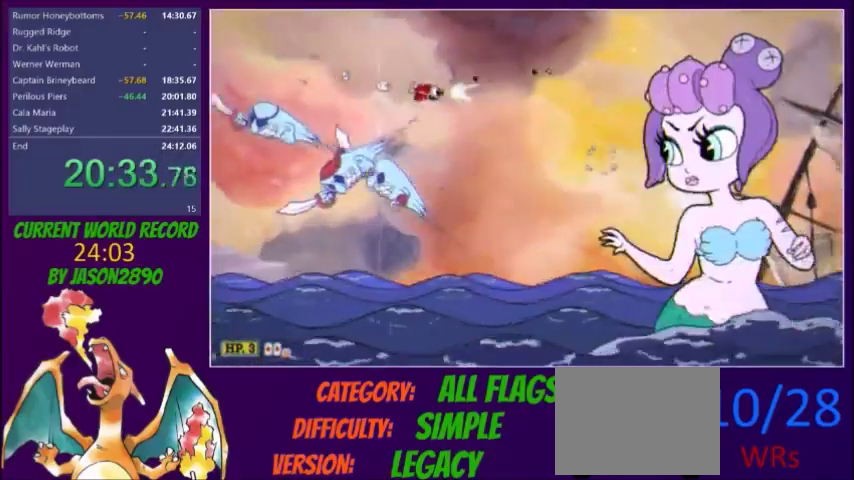
{"buttons": ["L2", "DPAD_RIGHT"], "events": [[133, "DPAD_DOWN", "up"], [167, "Y", "up"], [233, "DPAD_DOWN", "down"], [334, "DPAD_DOWN", "up"]]}
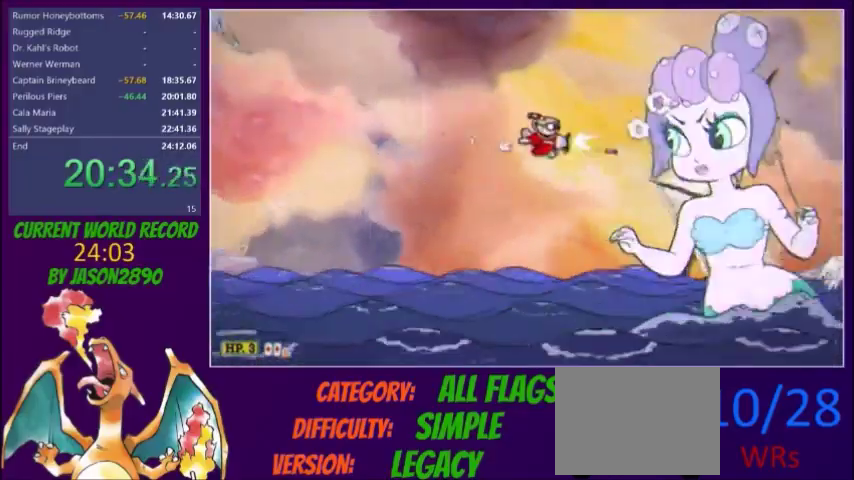
{"buttons": ["L2"], "events": [[134, "DPAD_RIGHT", "up"]]}
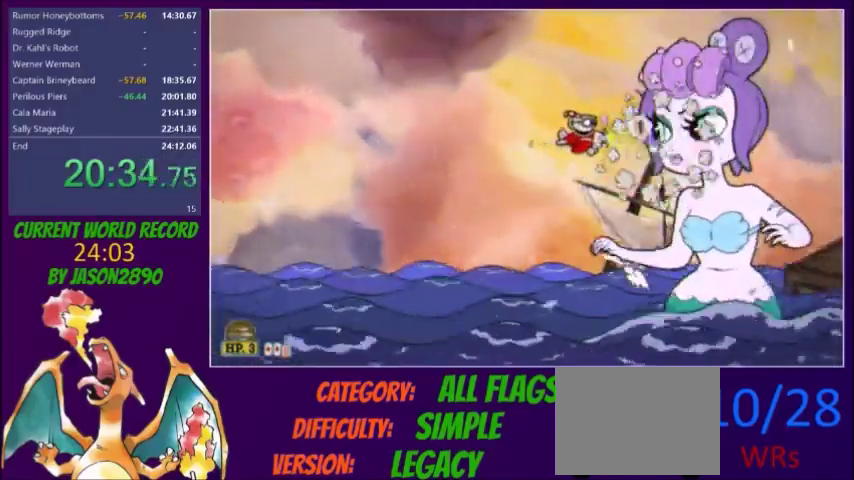
{"buttons": ["L2"], "events": [[300, "X", "down"], [367, "X", "up"]]}
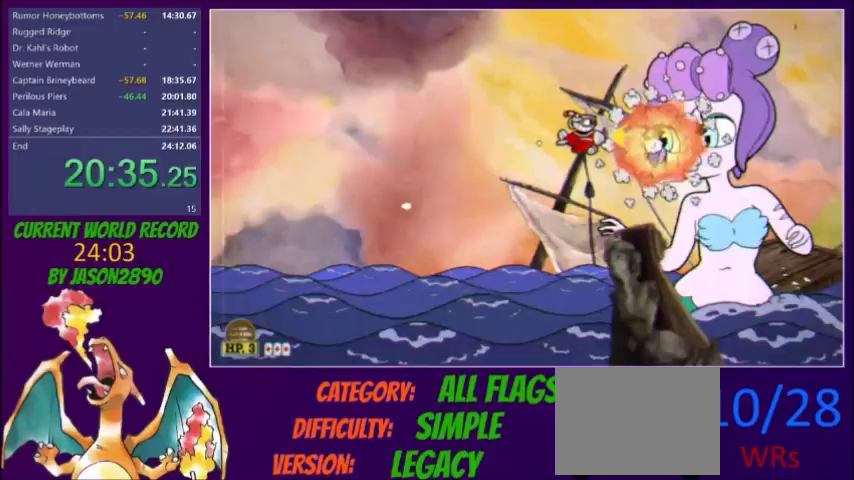
{"buttons": ["L2"], "events": [[434, "X", "down"], [501, "X", "up"]]}
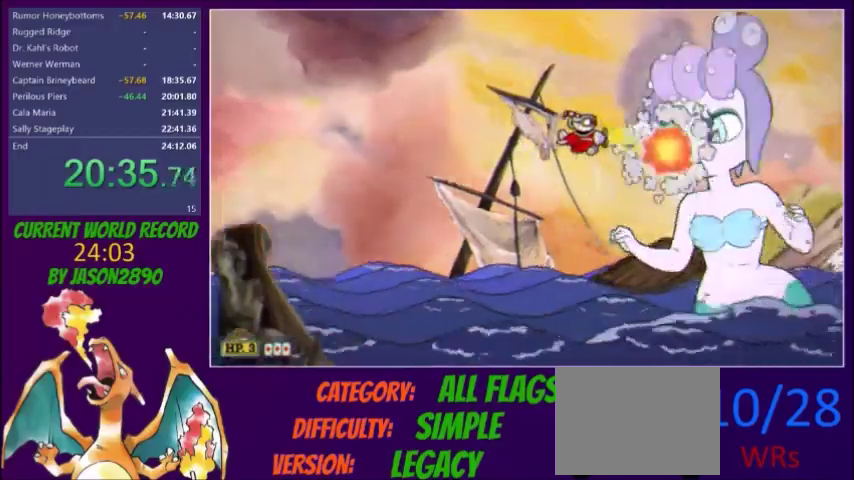
{"buttons": ["L2"], "events": []}
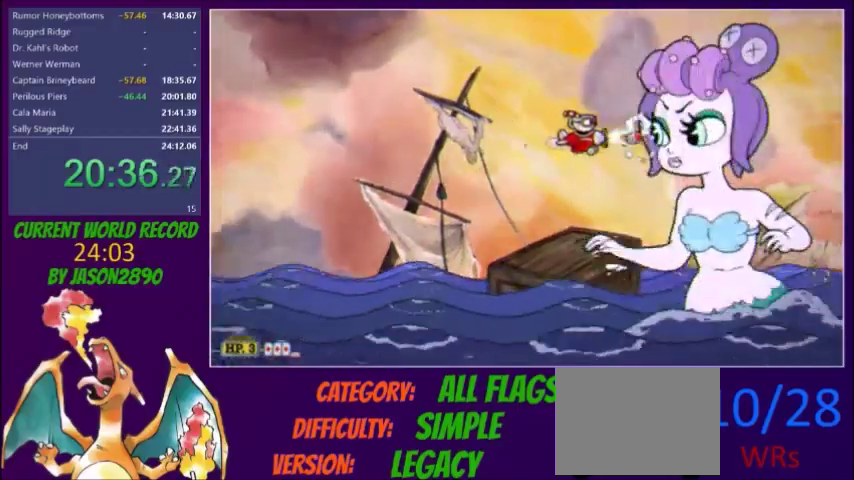
{"buttons": ["L2"], "events": [[34, "X", "down"], [100, "X", "up"]]}
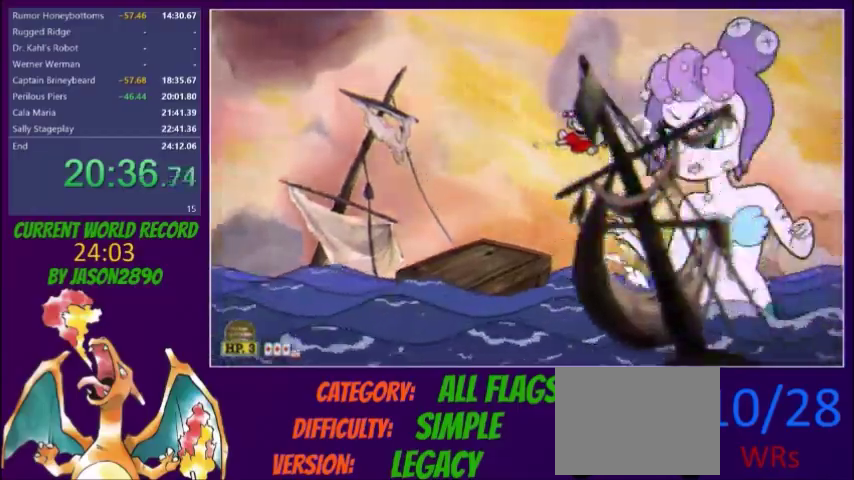
{"buttons": ["L2"], "events": [[33, "X", "down"], [200, "X", "up"]]}
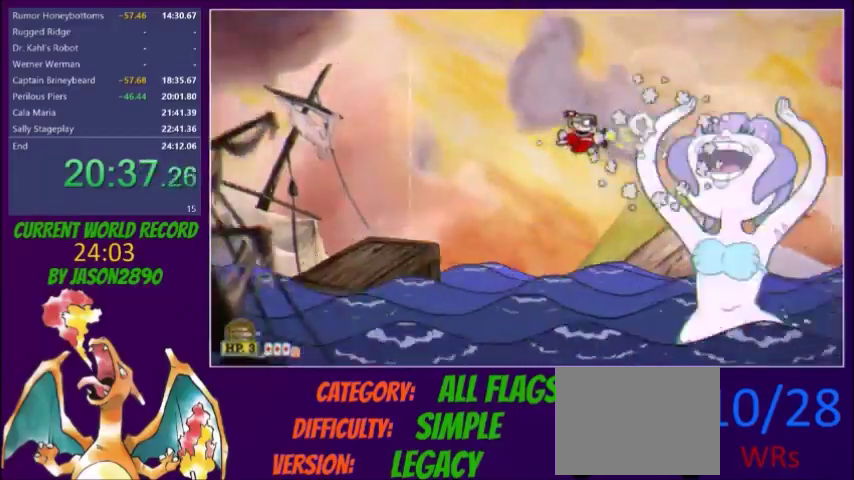
{"buttons": ["L2", "DPAD_LEFT"], "events": [[100, "DPAD_DOWN", "down"], [234, "X", "down"], [301, "X", "up"], [501, "DPAD_DOWN", "up"], [501, "DPAD_LEFT", "down"]]}
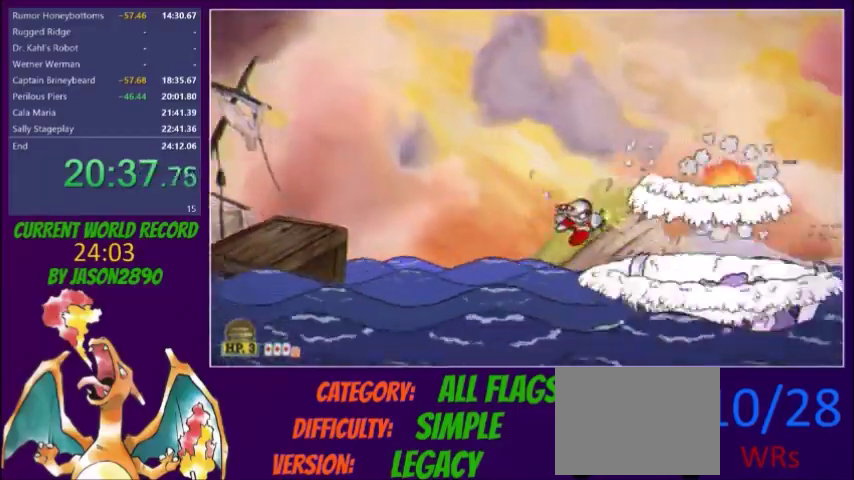
{"buttons": ["L2", "DPAD_UP"], "events": [[67, "DPAD_UP", "down"], [133, "DPAD_LEFT", "up"], [267, "DPAD_UP", "up"], [367, "DPAD_RIGHT", "down"], [467, "DPAD_RIGHT", "up"], [467, "DPAD_UP", "down"]]}
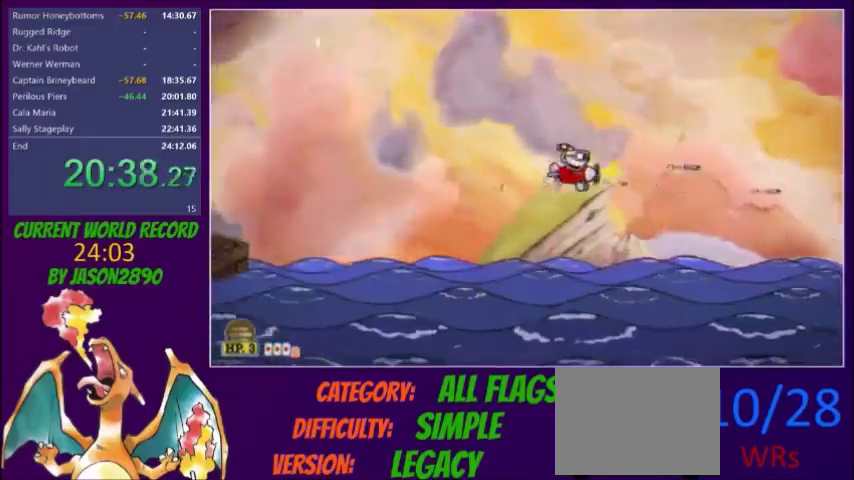
{"buttons": ["L2"], "events": [[100, "DPAD_UP", "up"], [267, "DPAD_RIGHT", "down"], [401, "DPAD_RIGHT", "up"], [401, "DPAD_UP", "down"], [501, "DPAD_UP", "up"]]}
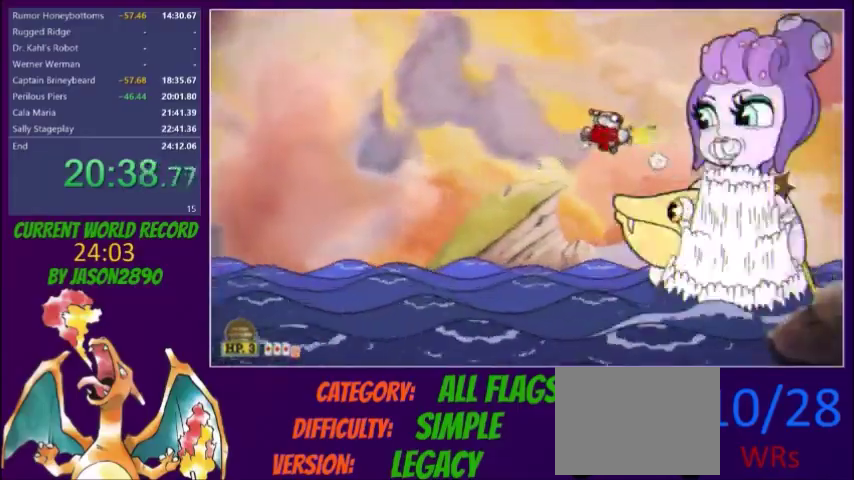
{"buttons": ["L2"], "events": [[200, "X", "down"], [267, "X", "up"], [334, "DPAD_UP", "down"], [400, "DPAD_UP", "up"]]}
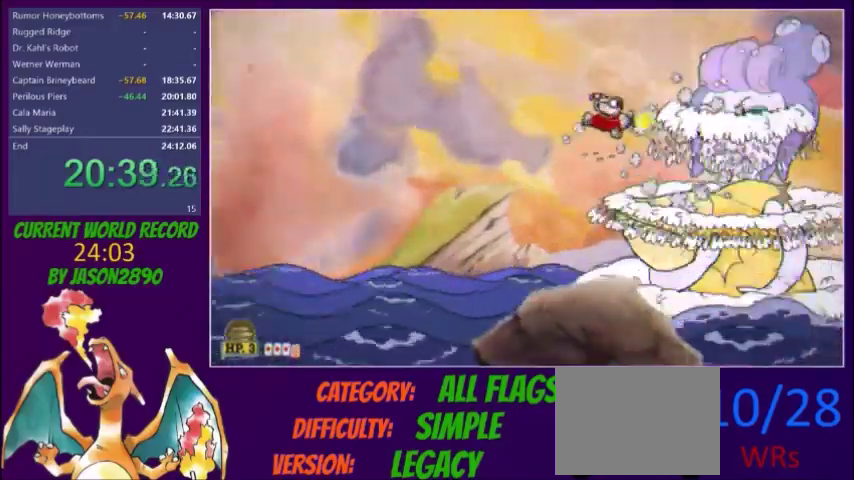
{"buttons": ["L2"], "events": [[201, "X", "down"], [267, "DPAD_LEFT", "down"], [334, "DPAD_LEFT", "up"], [367, "X", "up"]]}
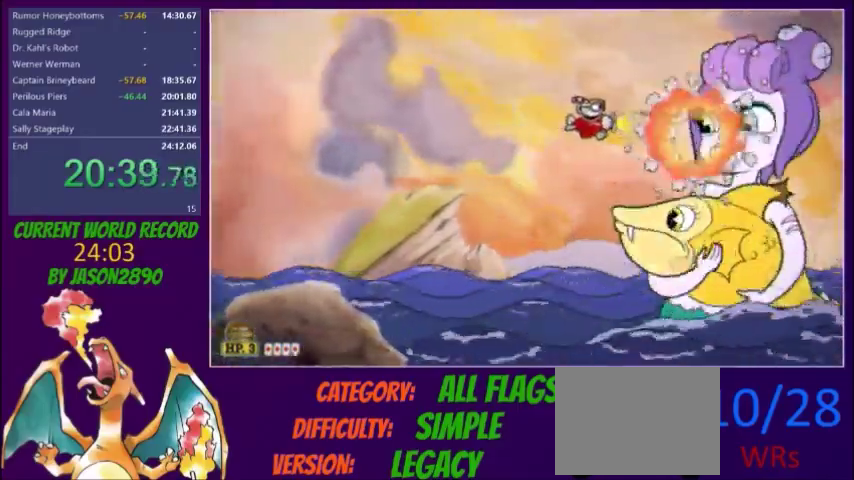
{"buttons": ["L2", "DPAD_LEFT"], "events": [[400, "X", "down"], [467, "DPAD_LEFT", "down"], [467, "X", "up"]]}
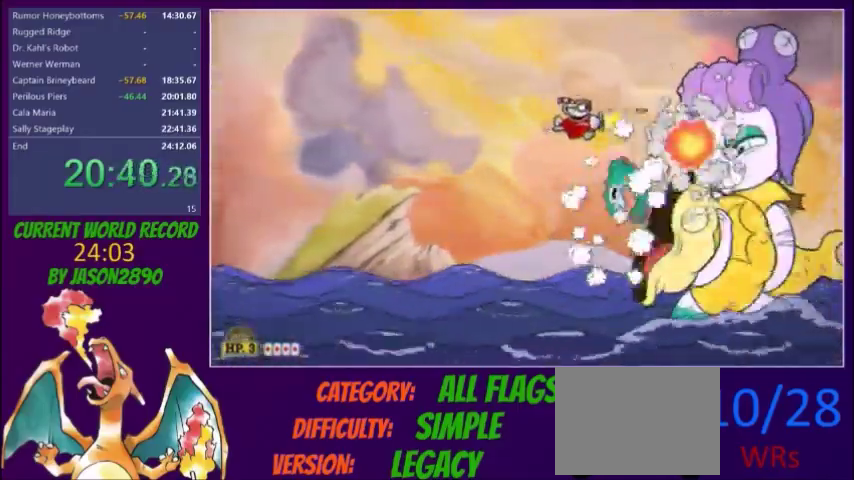
{"buttons": ["X", "L2", "DPAD_RIGHT"], "events": [[67, "DPAD_LEFT", "up"], [367, "DPAD_DOWN", "down"], [367, "DPAD_RIGHT", "down"], [467, "X", "down"], [501, "DPAD_DOWN", "up"]]}
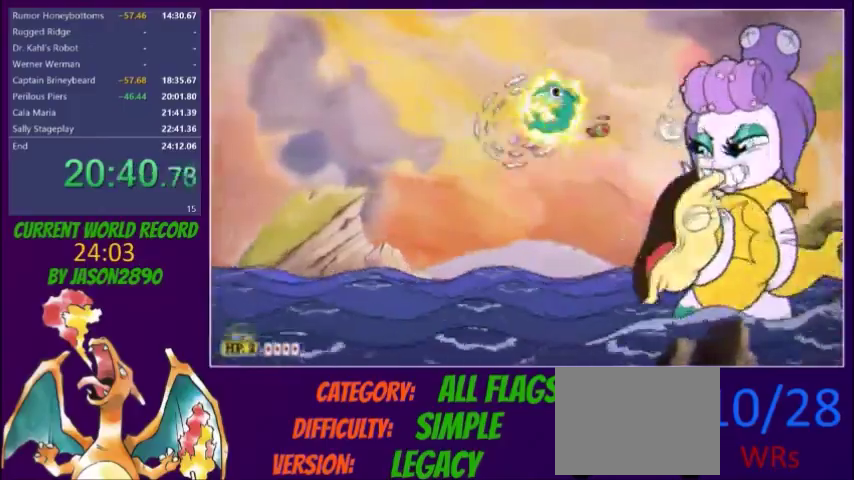
{"buttons": ["X", "L2"], "events": [[33, "X", "up"], [233, "DPAD_RIGHT", "up"], [500, "X", "down"]]}
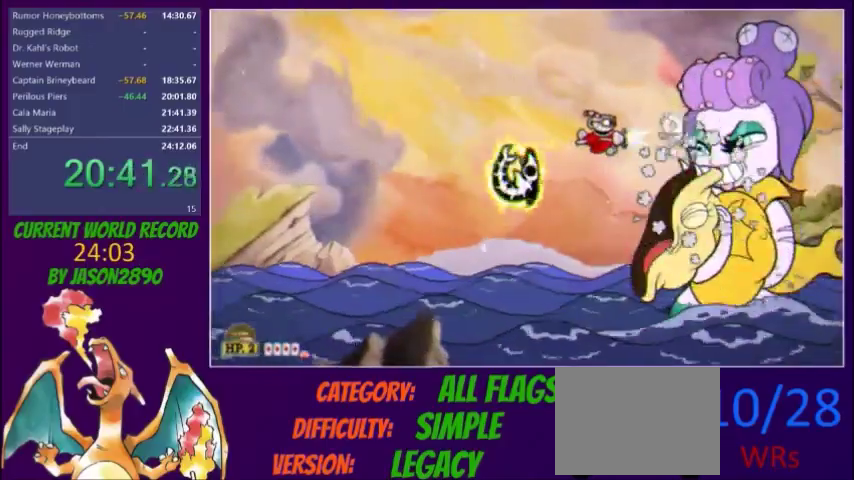
{"buttons": ["L2"], "events": [[34, "X", "up"], [100, "X", "down"], [167, "X", "up"], [201, "DPAD_LEFT", "down"], [267, "DPAD_LEFT", "up"]]}
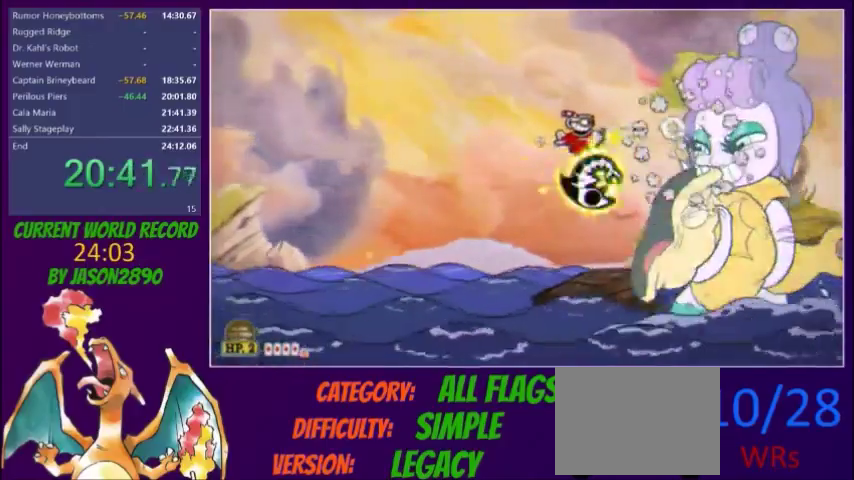
{"buttons": ["L2"], "events": [[133, "X", "down"], [167, "DPAD_LEFT", "down"], [233, "DPAD_LEFT", "up"], [300, "X", "up"], [434, "DPAD_RIGHT", "down"], [500, "DPAD_RIGHT", "up"]]}
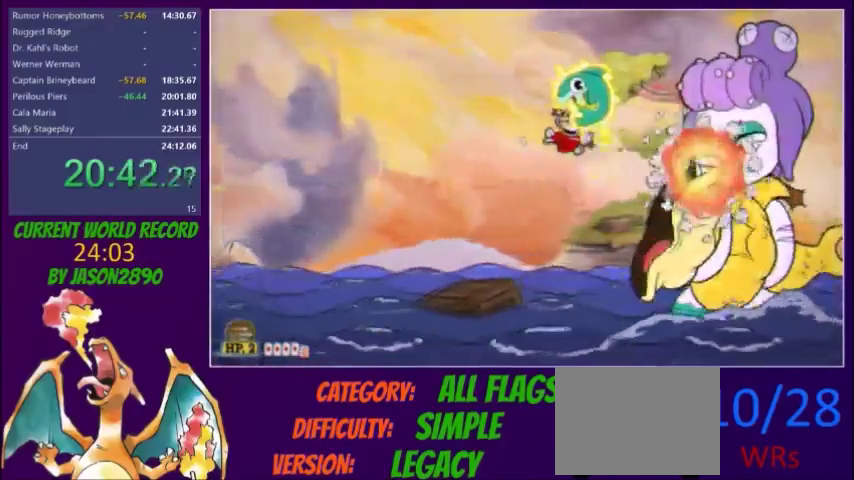
{"buttons": ["L2"], "events": [[234, "X", "down"], [301, "DPAD_UP", "down"], [367, "DPAD_UP", "up"], [434, "X", "up"]]}
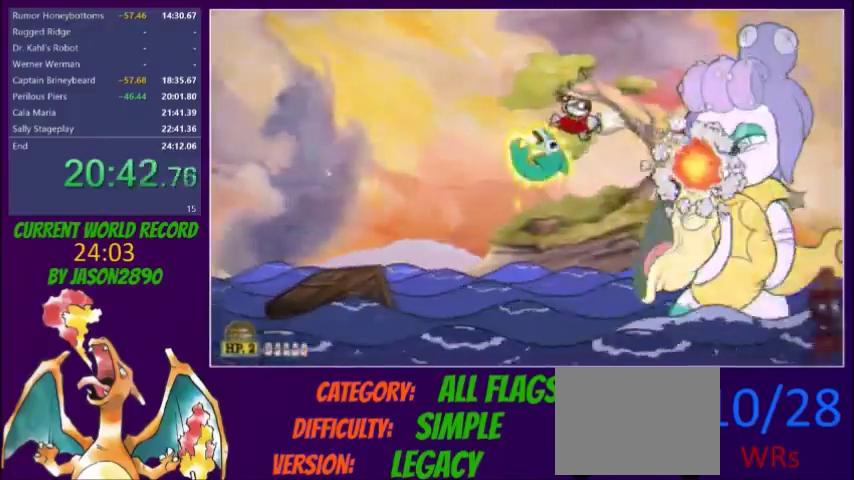
{"buttons": ["L2", "DPAD_DOWN"], "events": [[267, "DPAD_LEFT", "down"], [333, "DPAD_LEFT", "up"], [500, "DPAD_DOWN", "down"]]}
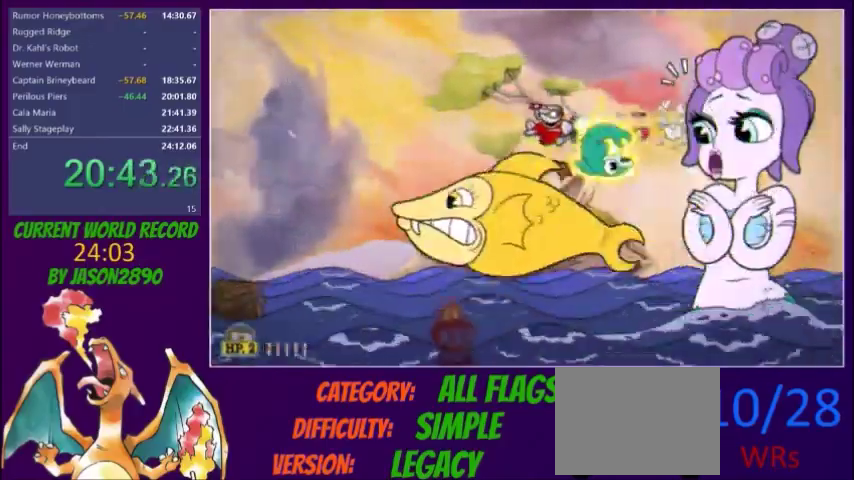
{"buttons": ["L2", "DPAD_RIGHT"], "events": [[100, "DPAD_DOWN", "up"], [100, "DPAD_RIGHT", "down"], [201, "DPAD_DOWN", "down"], [267, "DPAD_DOWN", "up"], [367, "A", "down"], [434, "A", "up"]]}
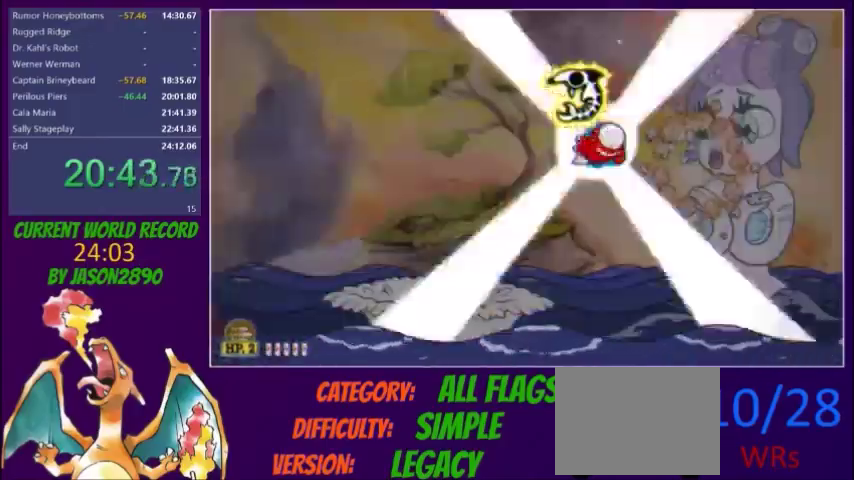
{"buttons": ["L2", "DPAD_RIGHT"], "events": []}
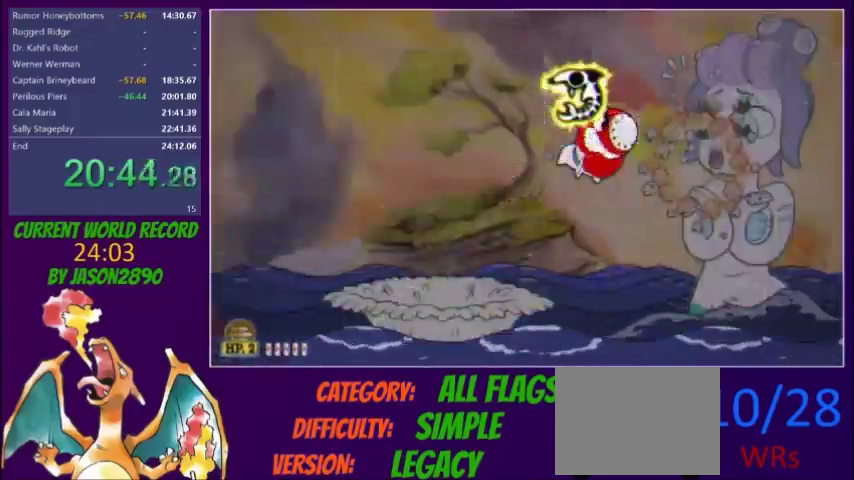
{"buttons": ["L2", "DPAD_RIGHT"], "events": []}
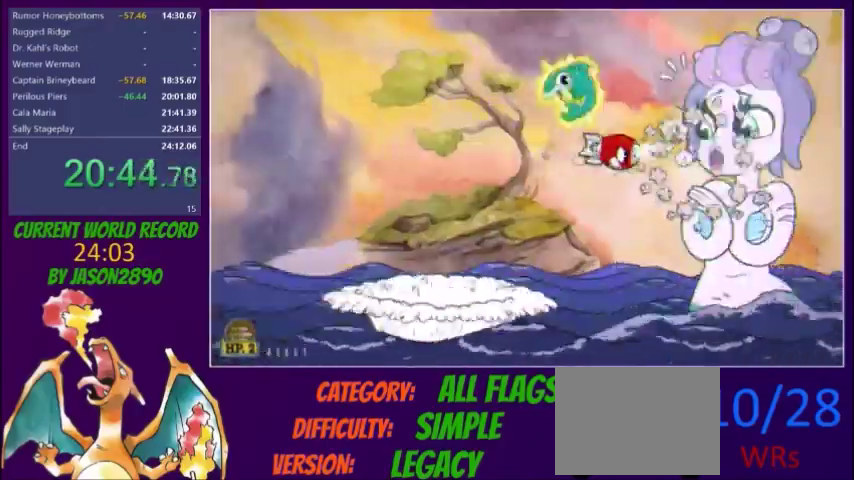
{"buttons": ["L2", "DPAD_LEFT"], "events": [[300, "DPAD_UP", "down"], [333, "DPAD_RIGHT", "up"], [367, "DPAD_LEFT", "down"], [467, "DPAD_UP", "up"]]}